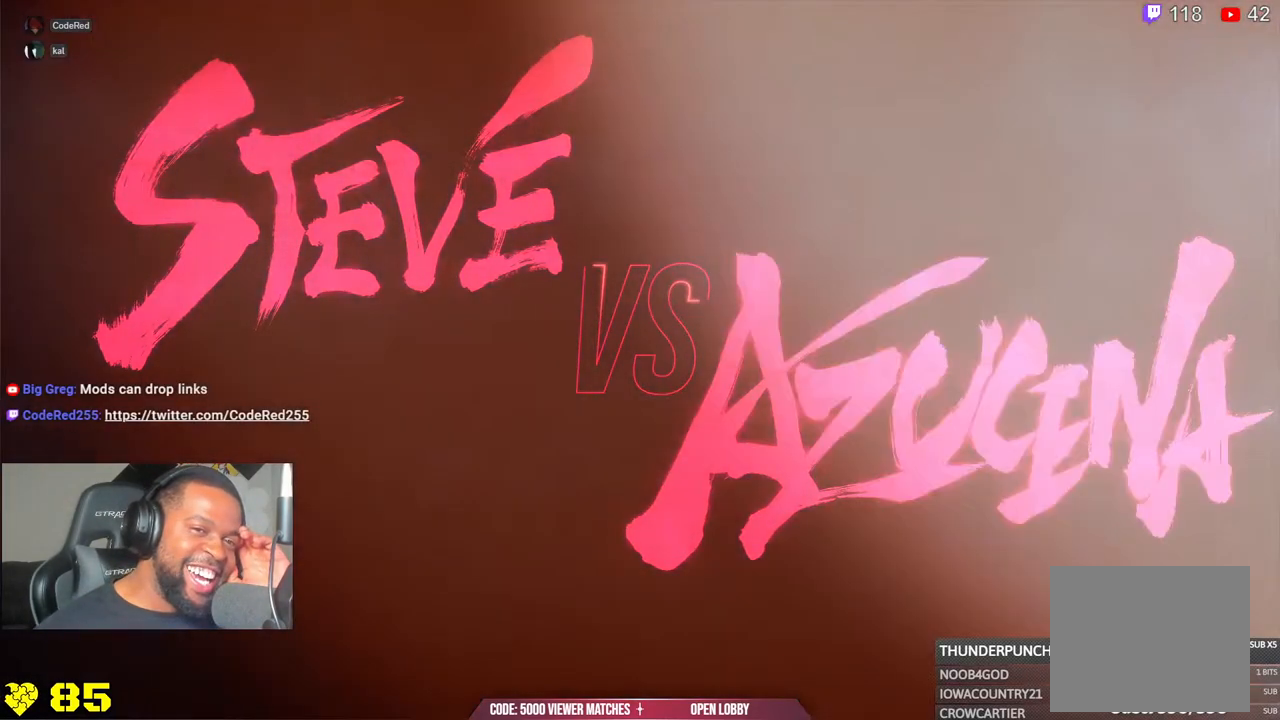
Gameplay with a controller (PlayStation layout); each line is a JSON object with the inputs held at the frame after it (dt_ms = milliseconds from this image to that frame). "events" lists button and stick changes between this image and that frame as [ms after this image, input, new state], when the widget could be followed in between. Not read: L1.
{"dt_ms": 500, "buttons": ["CROSS"], "left_stick": "center", "right_stick": "left", "events": [[67, "R1", "down"], [150, "R1", "up"], [167, "CROSS", "down"], [267, "CROSS", "up"], [383, "CROSS", "down"], [500, "right_stick", "left"]]}
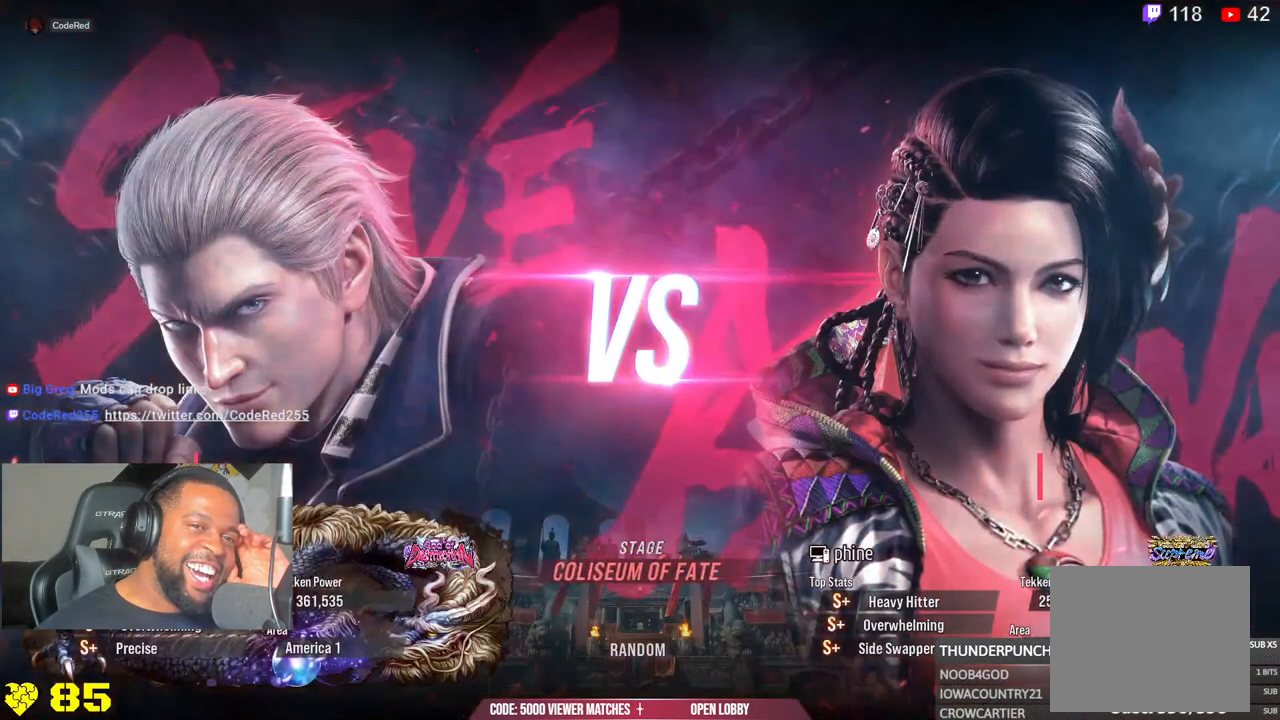
{"dt_ms": 500, "buttons": [], "left_stick": "center", "right_stick": "center", "events": [[17, "CROSS", "up"], [67, "CROSS", "down"], [200, "CROSS", "up"], [283, "CROSS", "down"], [450, "CROSS", "up"], [500, "right_stick", "center"]]}
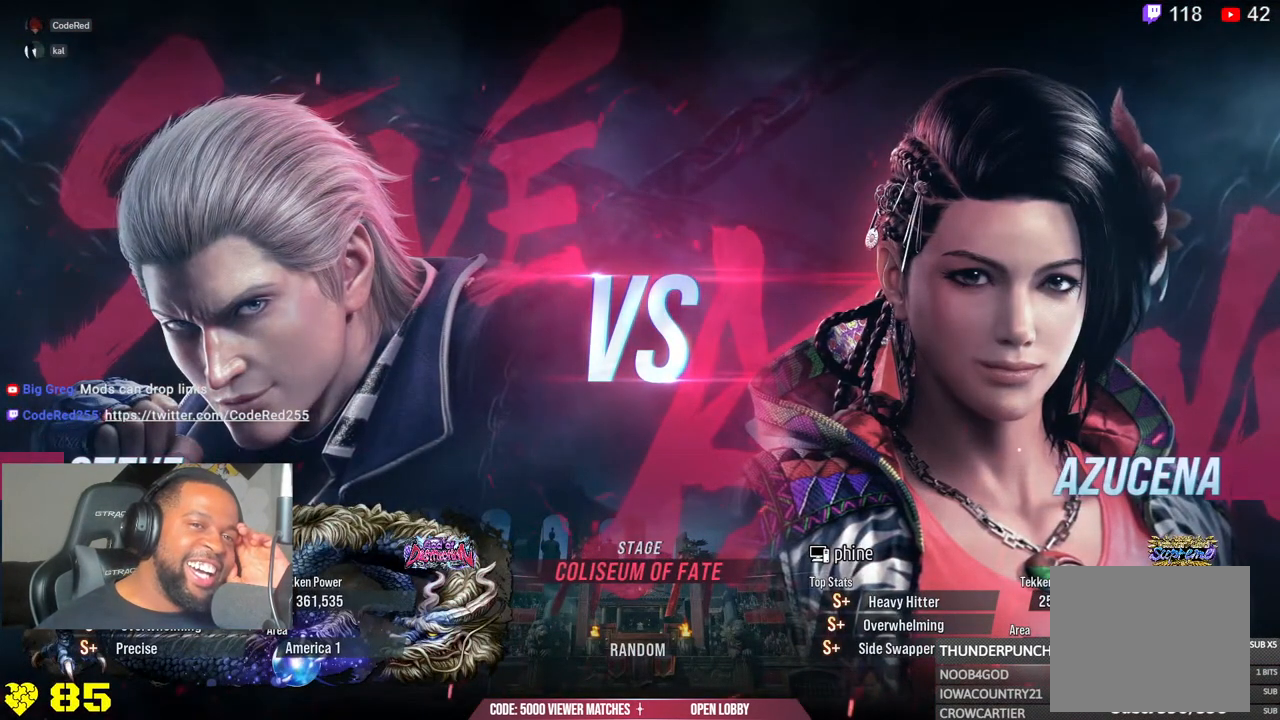
{"dt_ms": 500, "buttons": ["CROSS"], "left_stick": "center", "right_stick": "center", "events": [[150, "CROSS", "down"], [317, "CROSS", "up"], [450, "CROSS", "down"]]}
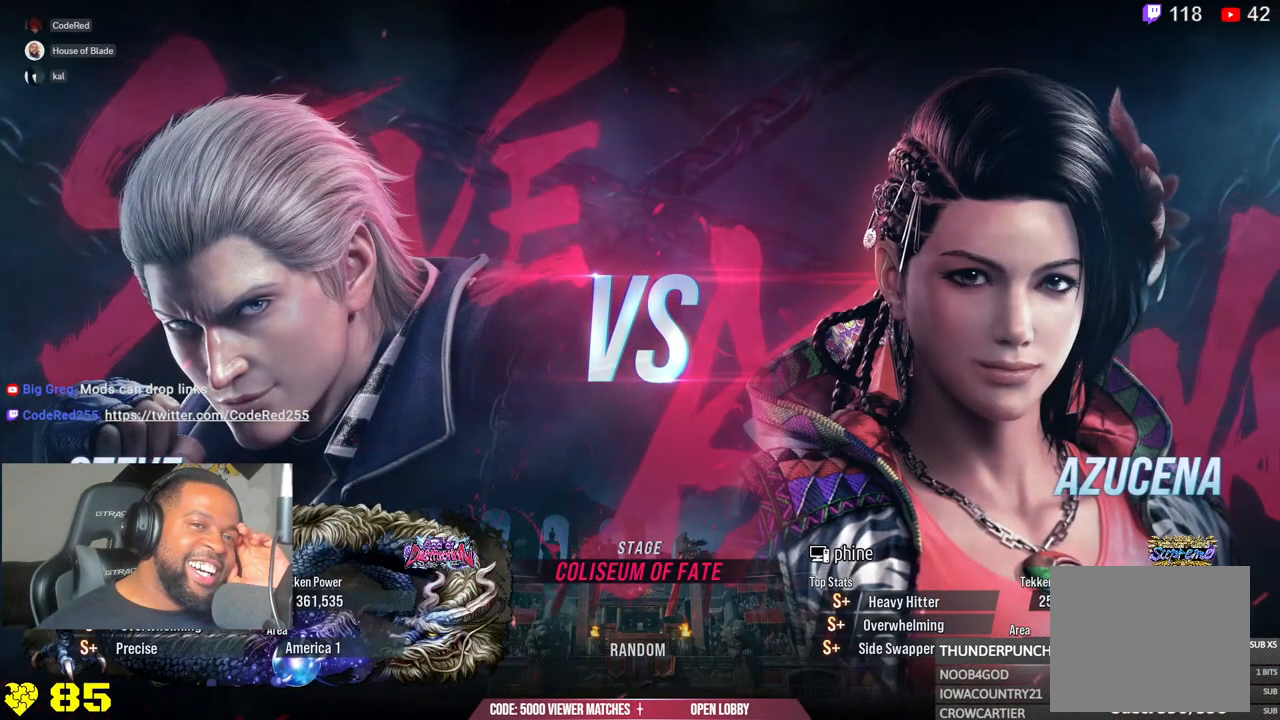
{"dt_ms": 500, "buttons": [], "left_stick": "center", "right_stick": "center", "events": [[100, "CROSS", "up"]]}
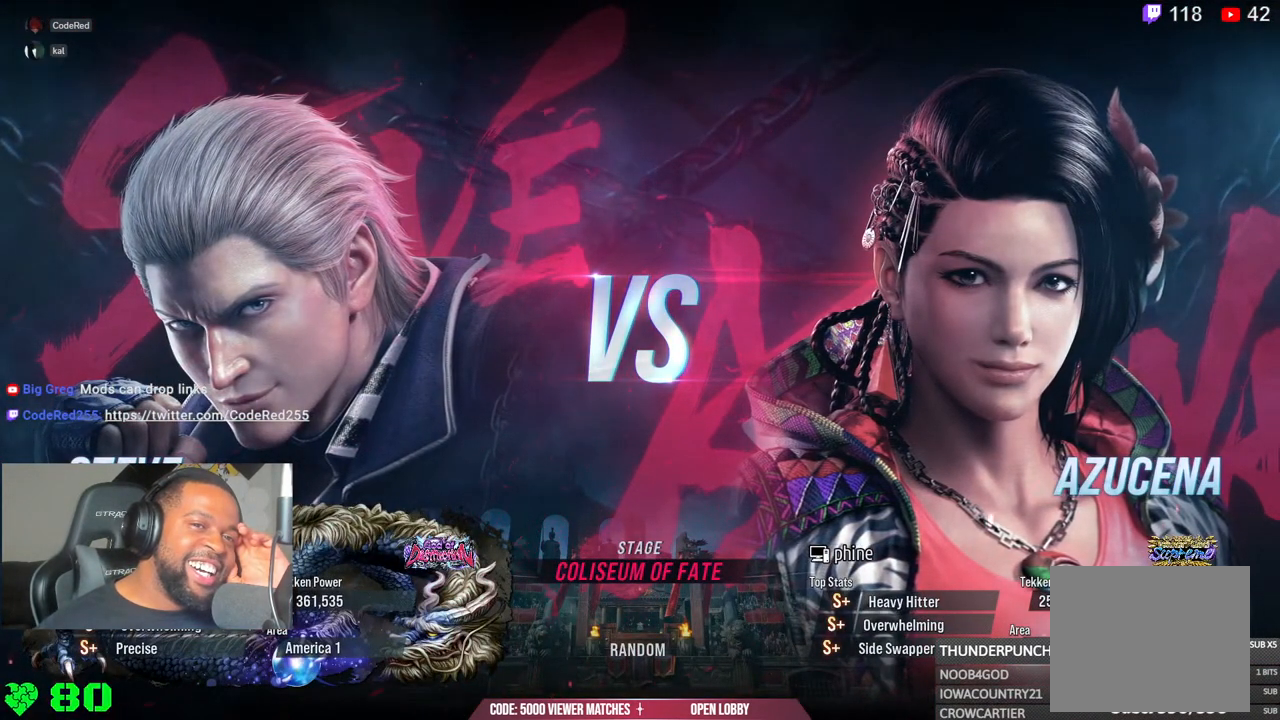
{"dt_ms": 500, "buttons": ["CROSS"], "left_stick": "center", "right_stick": "center", "events": [[300, "CROSS", "down"]]}
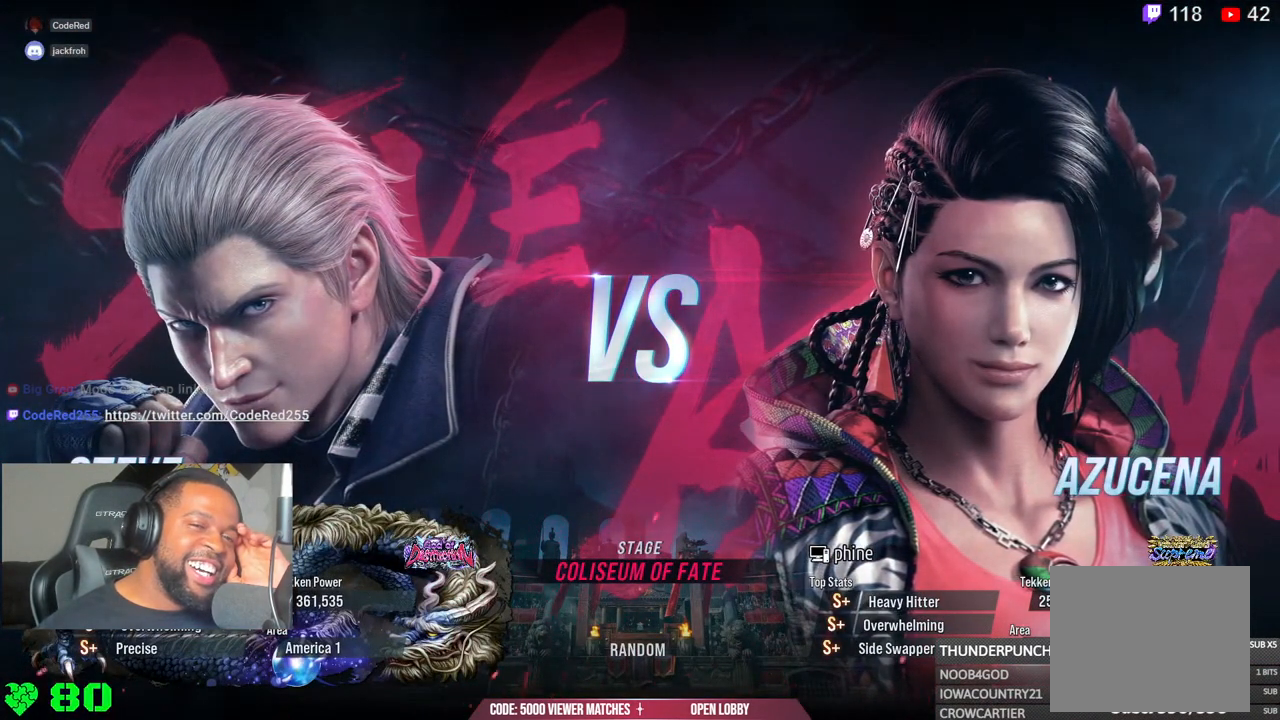
{"dt_ms": 500, "buttons": [], "left_stick": "center", "right_stick": "center", "events": [[133, "CROSS", "up"], [283, "CROSS", "down"], [450, "CROSS", "up"]]}
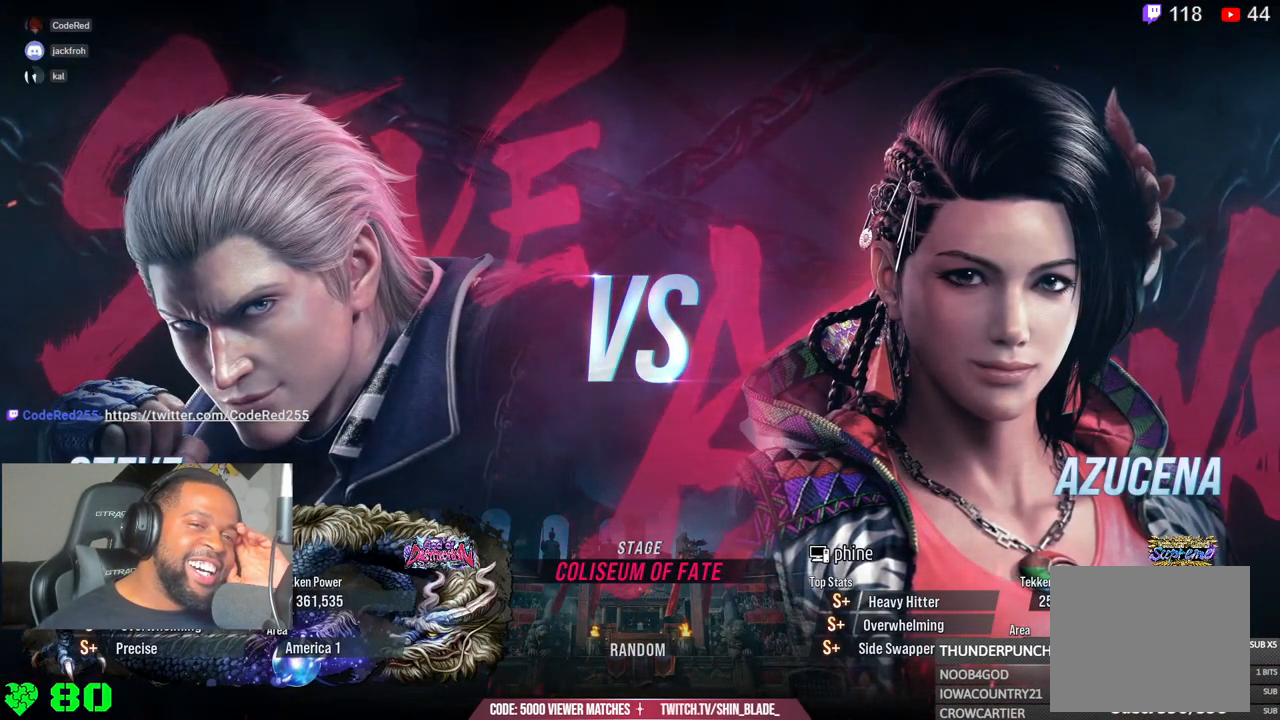
{"dt_ms": 500, "buttons": ["CROSS"], "left_stick": "down-left", "right_stick": "center", "events": [[50, "CROSS", "down"], [67, "left_stick", "down-left"], [217, "CROSS", "up"], [367, "CROSS", "down"]]}
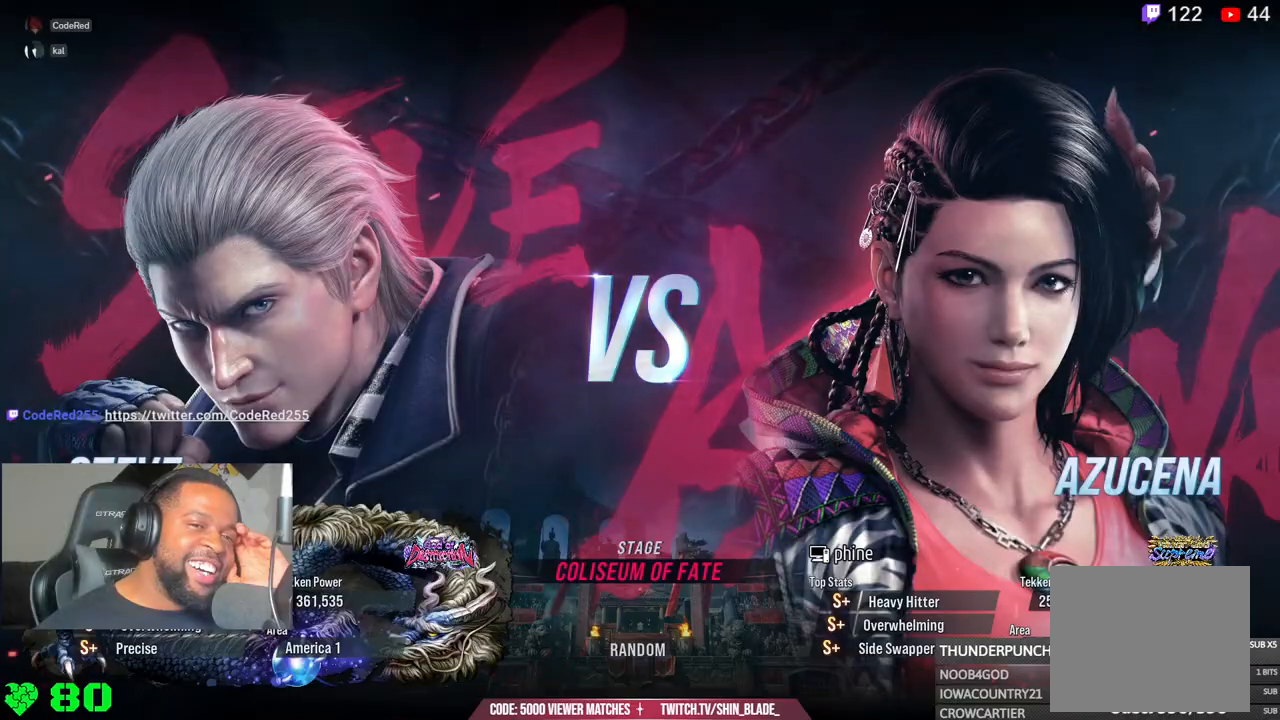
{"dt_ms": 500, "buttons": [], "left_stick": "down-left", "right_stick": "center", "events": [[17, "CROSS", "up"], [267, "CROSS", "down"], [400, "CROSS", "up"]]}
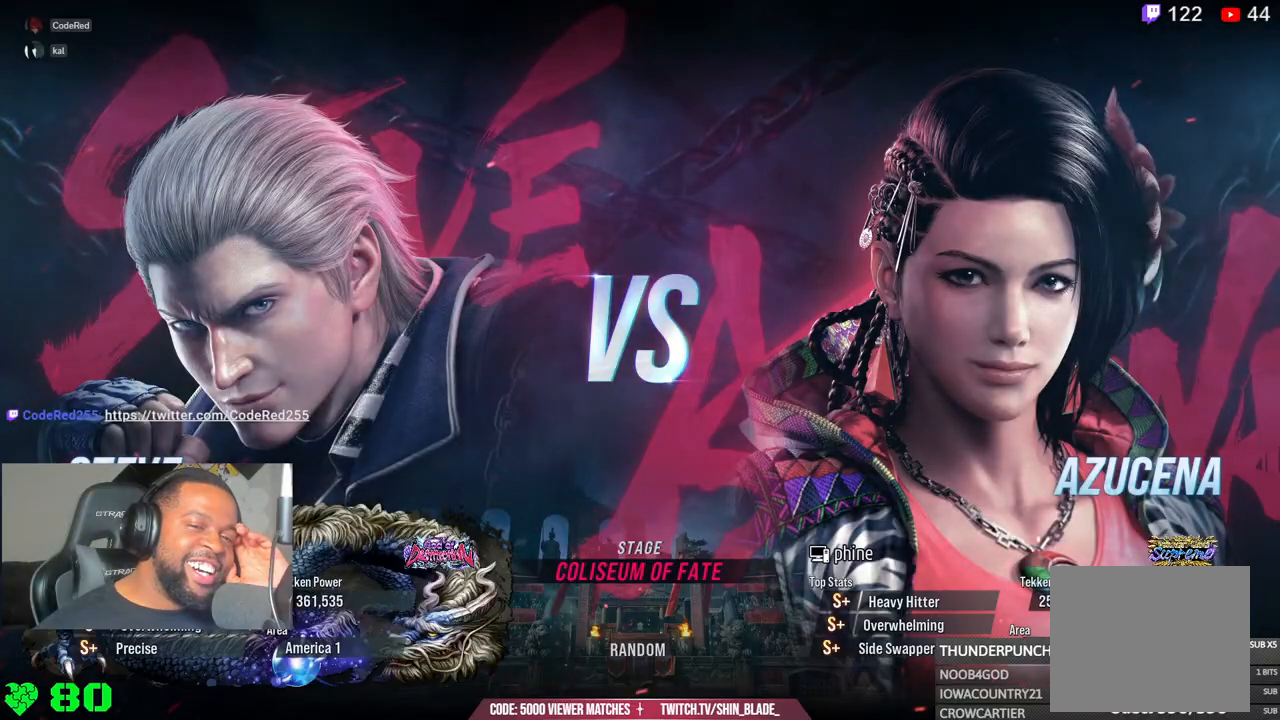
{"dt_ms": 500, "buttons": ["R1"], "left_stick": "down-left", "right_stick": "center", "events": [[83, "left_stick", "center"], [450, "left_stick", "down-left"], [483, "R1", "down"]]}
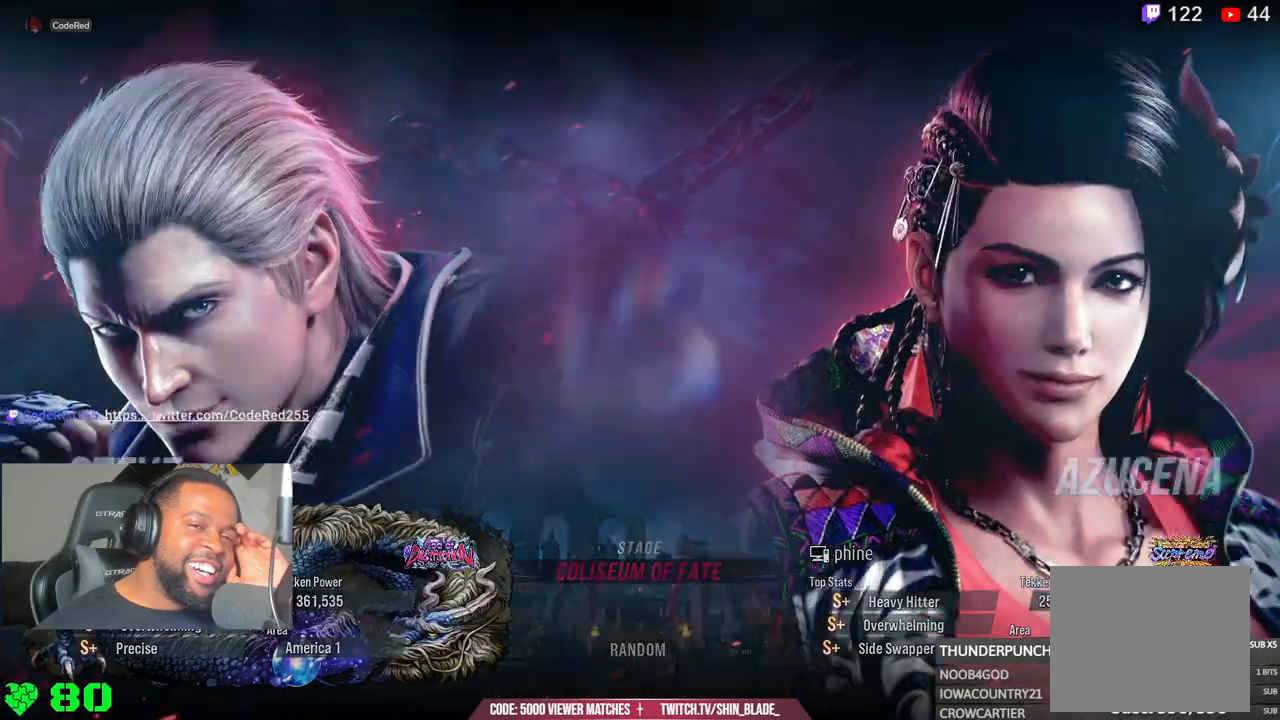
{"dt_ms": 500, "buttons": [], "left_stick": "down-left", "right_stick": "center", "events": [[100, "R1", "up"]]}
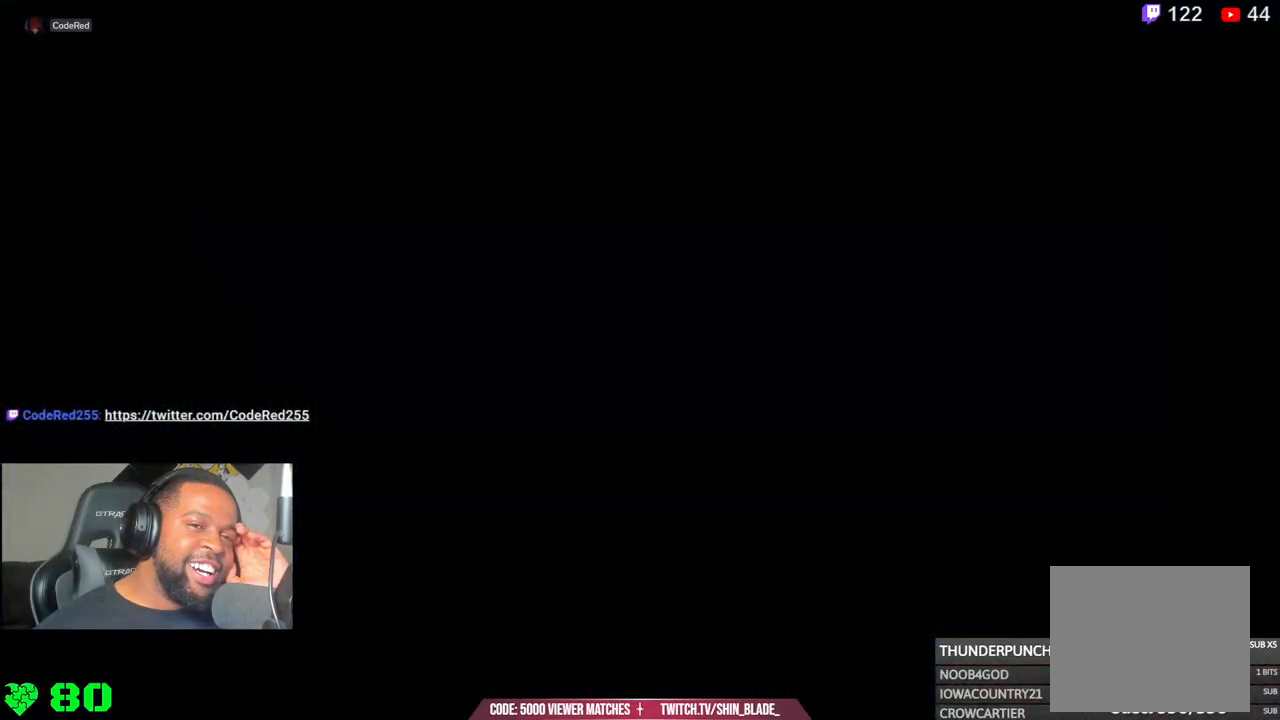
{"dt_ms": 500, "buttons": ["R1", "R2"], "left_stick": "center", "right_stick": "center", "events": [[267, "left_stick", "center"], [350, "R1", "down"], [417, "R2", "down"]]}
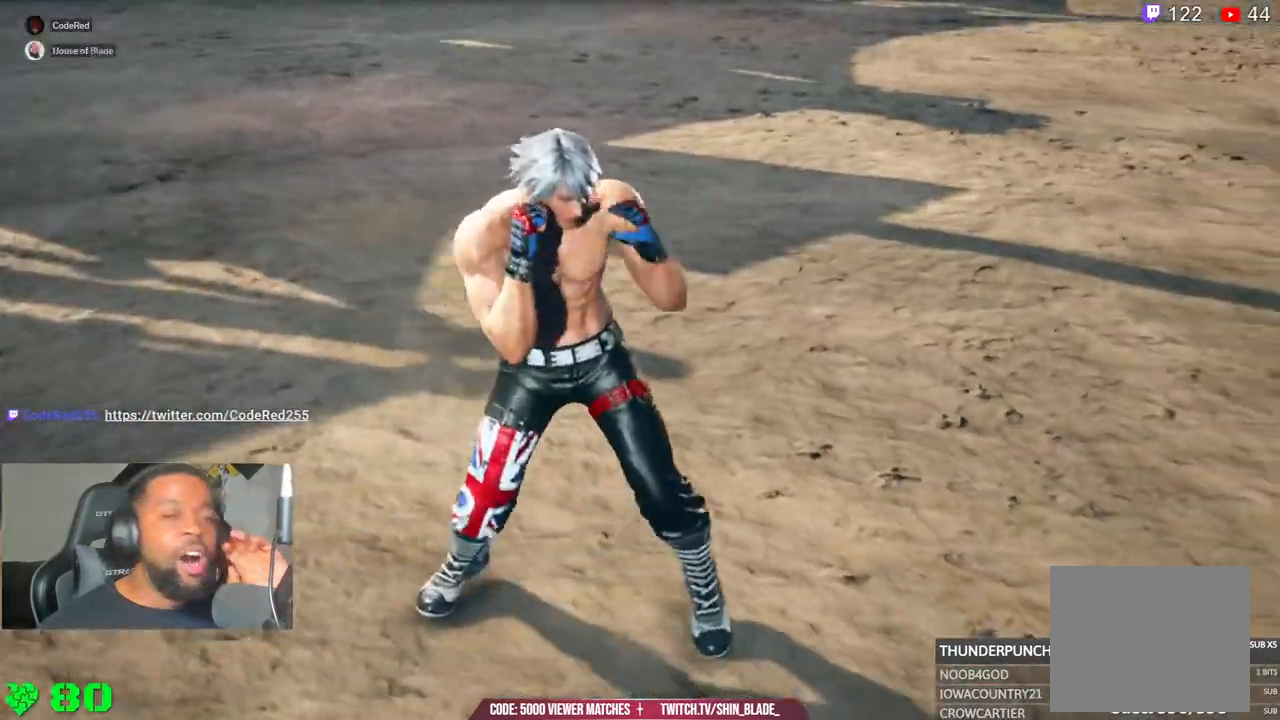
{"dt_ms": 500, "buttons": ["R1"], "left_stick": "center", "right_stick": "center", "events": [[33, "R2", "up"], [83, "R2", "down"], [150, "R2", "up"]]}
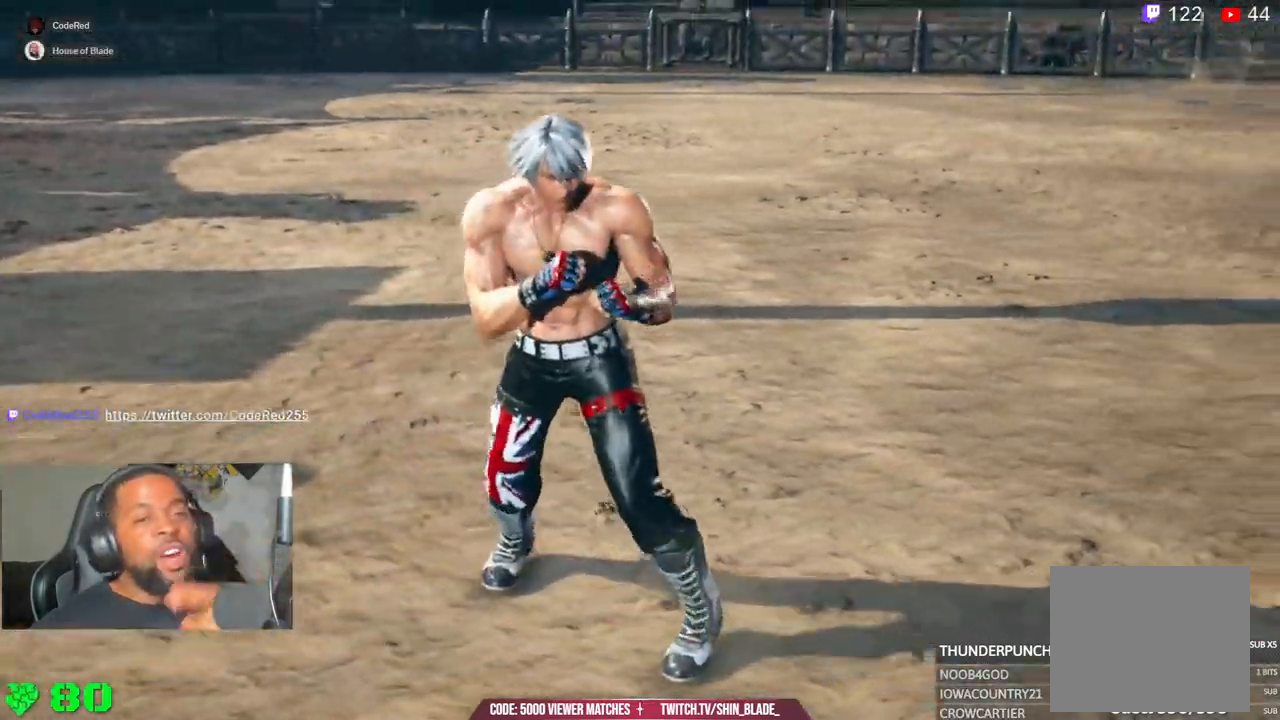
{"dt_ms": 500, "buttons": [], "left_stick": "center", "right_stick": "center", "events": [[83, "R1", "up"], [200, "R1", "down"], [450, "R1", "up"]]}
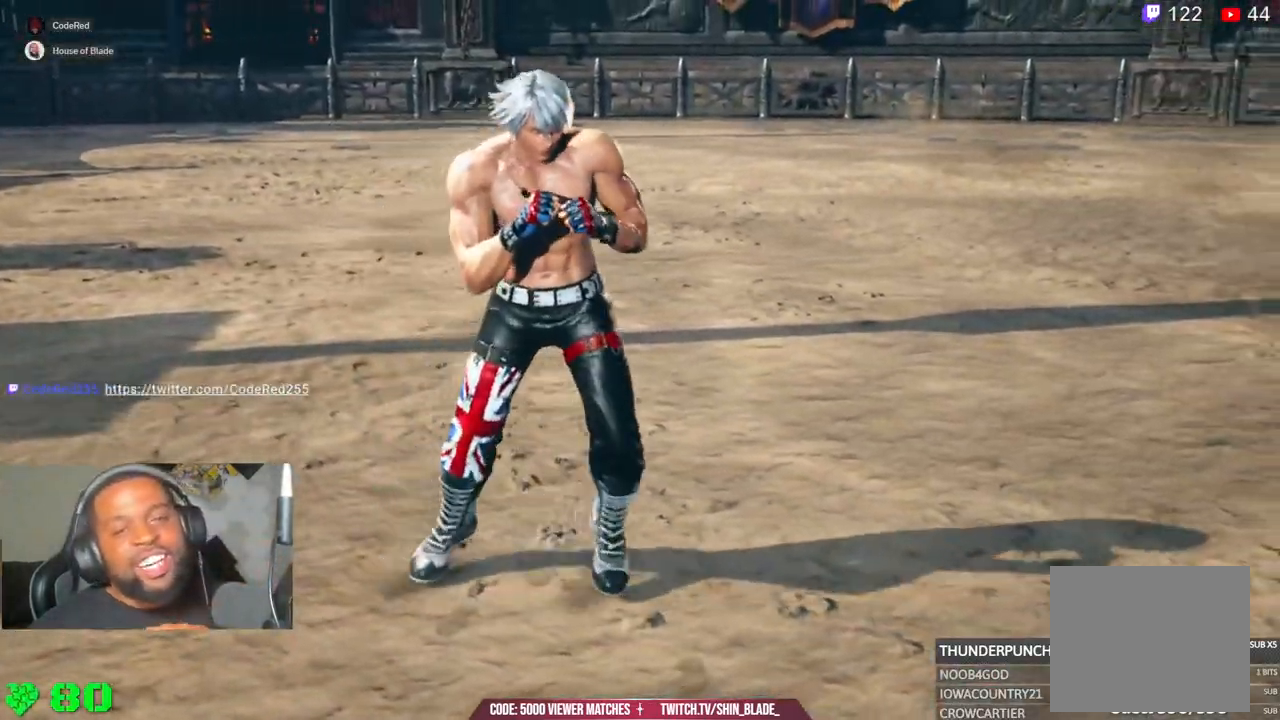
{"dt_ms": 500, "buttons": [], "left_stick": "center", "right_stick": "center", "events": []}
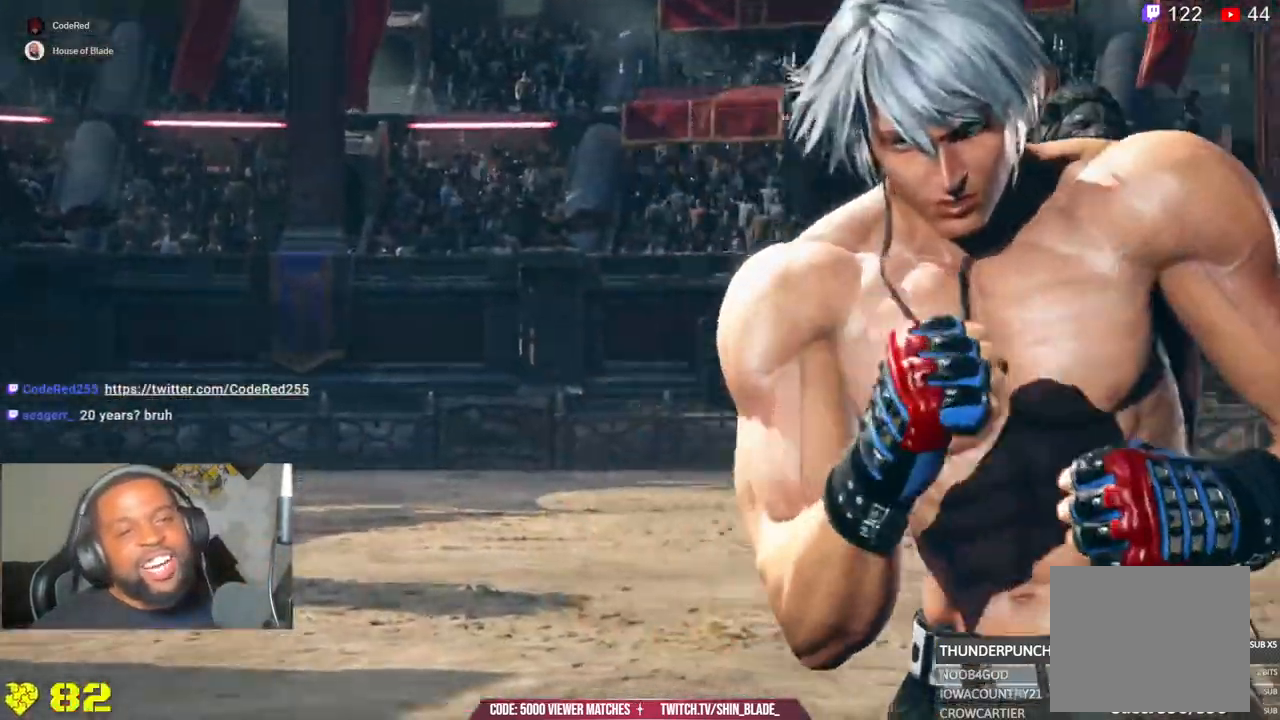
{"dt_ms": 500, "buttons": [], "left_stick": "center", "right_stick": "center"}
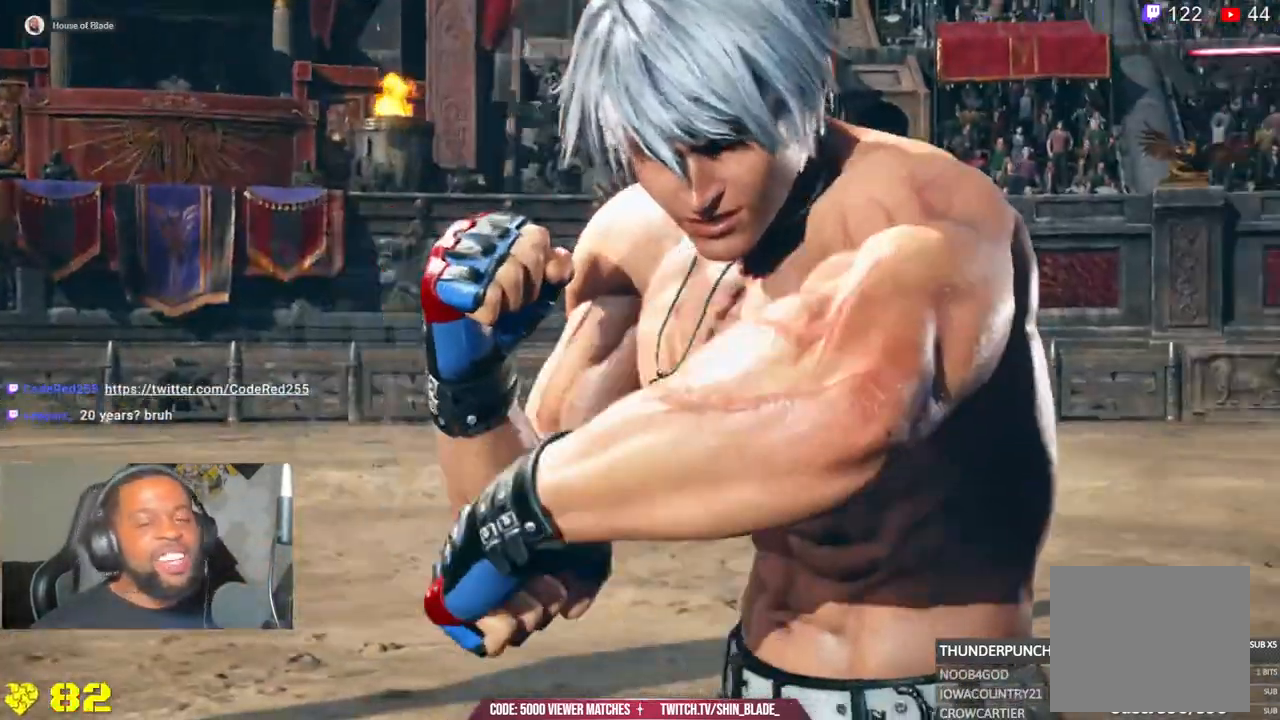
{"dt_ms": 500, "buttons": [], "left_stick": "center", "right_stick": "center"}
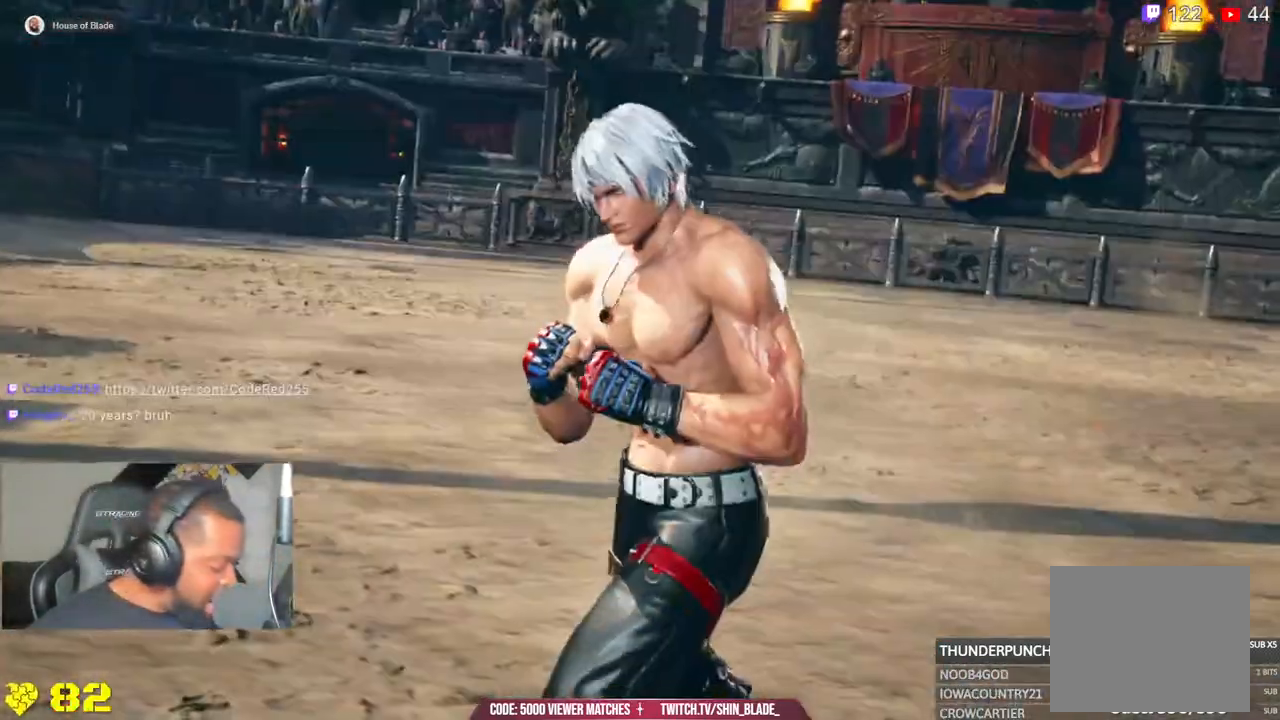
{"dt_ms": 500, "buttons": [], "left_stick": "center", "right_stick": "center", "events": []}
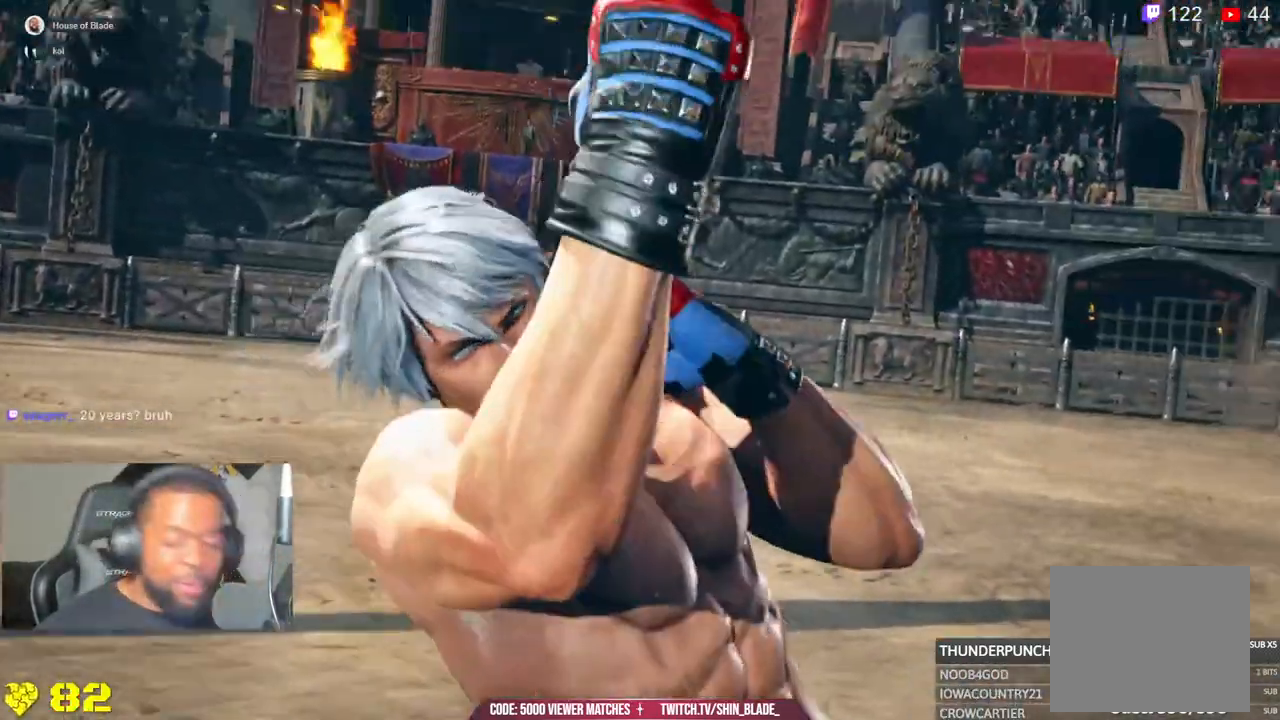
{"dt_ms": 500, "buttons": ["R1"], "left_stick": "center", "right_stick": "center", "events": [[283, "R1", "down"], [417, "R1", "up"], [483, "R1", "down"]]}
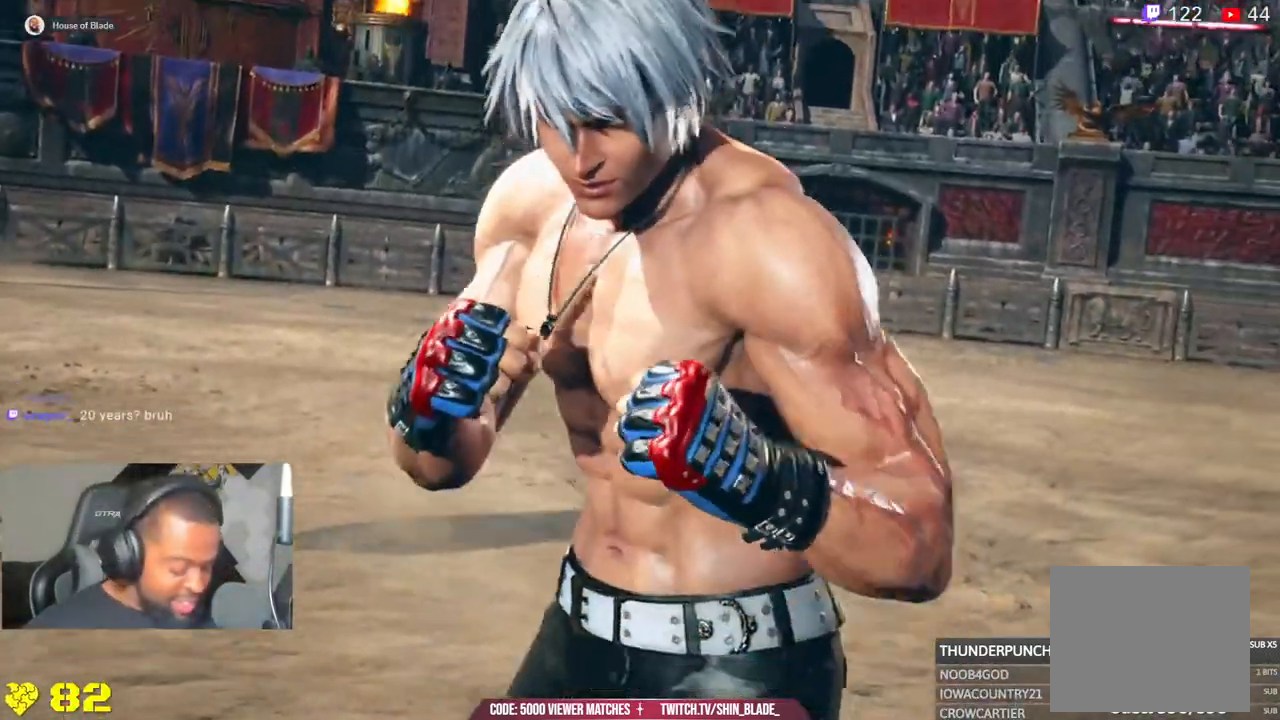
{"dt_ms": 500, "buttons": ["R1", "R2"], "left_stick": "center", "right_stick": "center", "events": [[100, "R1", "up"], [150, "R1", "down"], [233, "R2", "down"]]}
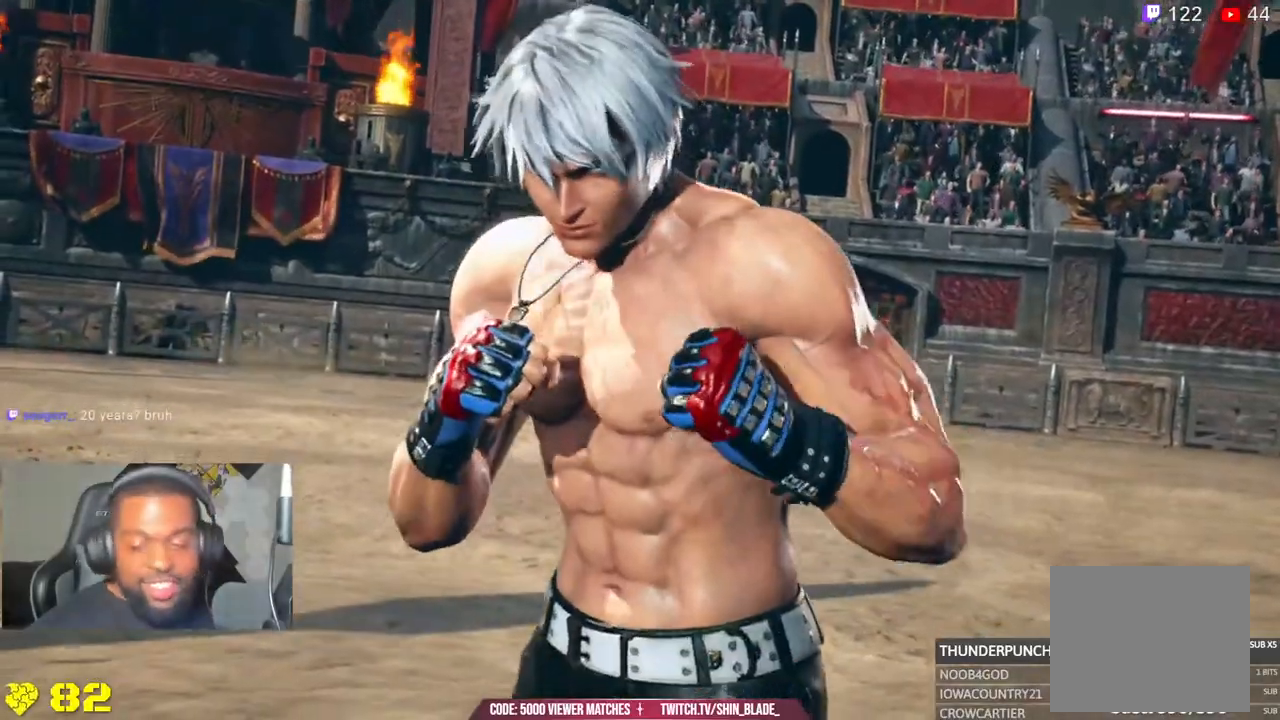
{"dt_ms": 500, "buttons": ["R1"], "left_stick": "center", "right_stick": "center", "events": [[33, "R2", "up"], [167, "R1", "up"], [217, "R1", "down"], [333, "CROSS", "down"], [383, "R1", "up"], [433, "R1", "down"], [500, "CROSS", "up"]]}
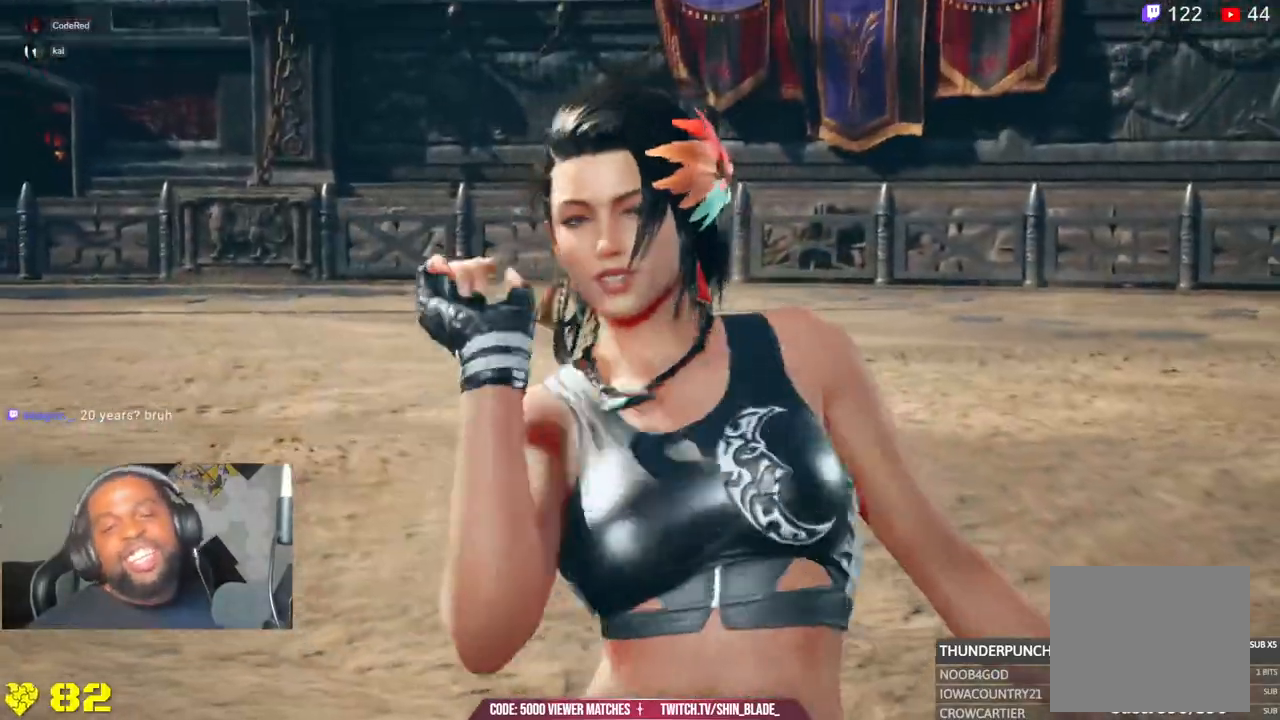
{"dt_ms": 500, "buttons": ["CROSS", "R1"], "left_stick": "center", "right_stick": "center", "events": [[333, "CROSS", "down"]]}
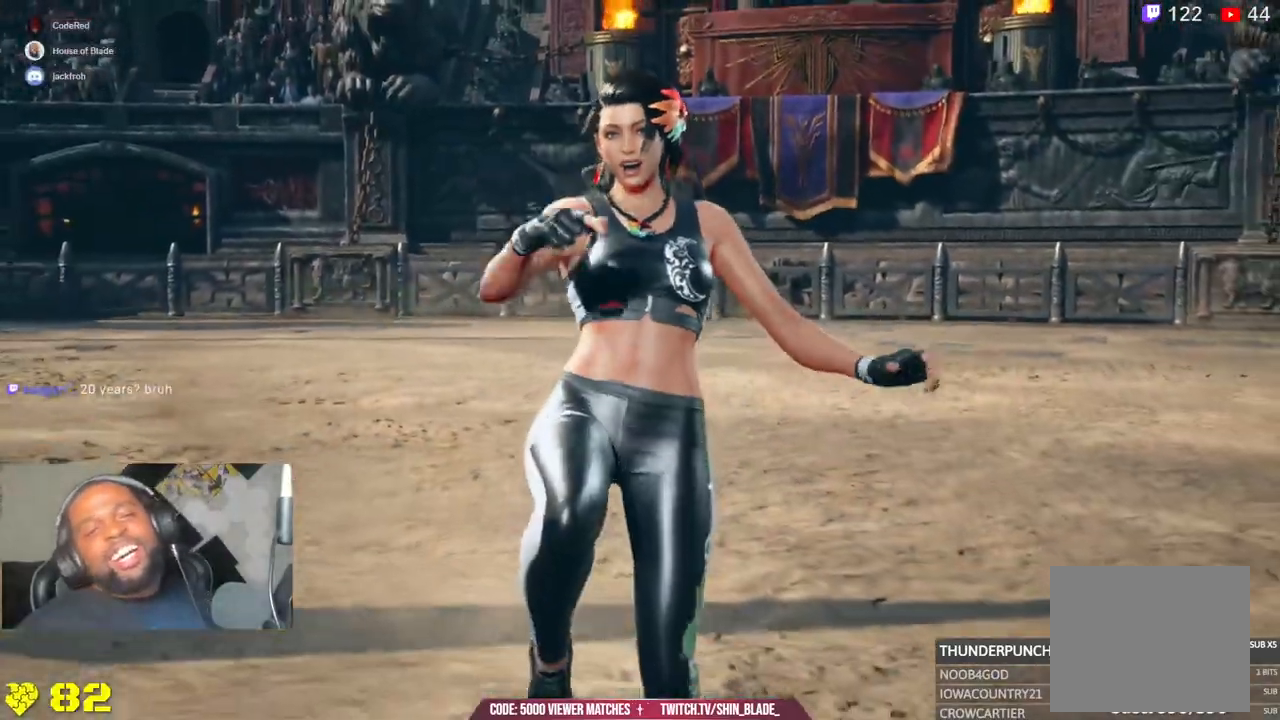
{"dt_ms": 500, "buttons": [], "left_stick": "center", "right_stick": "center"}
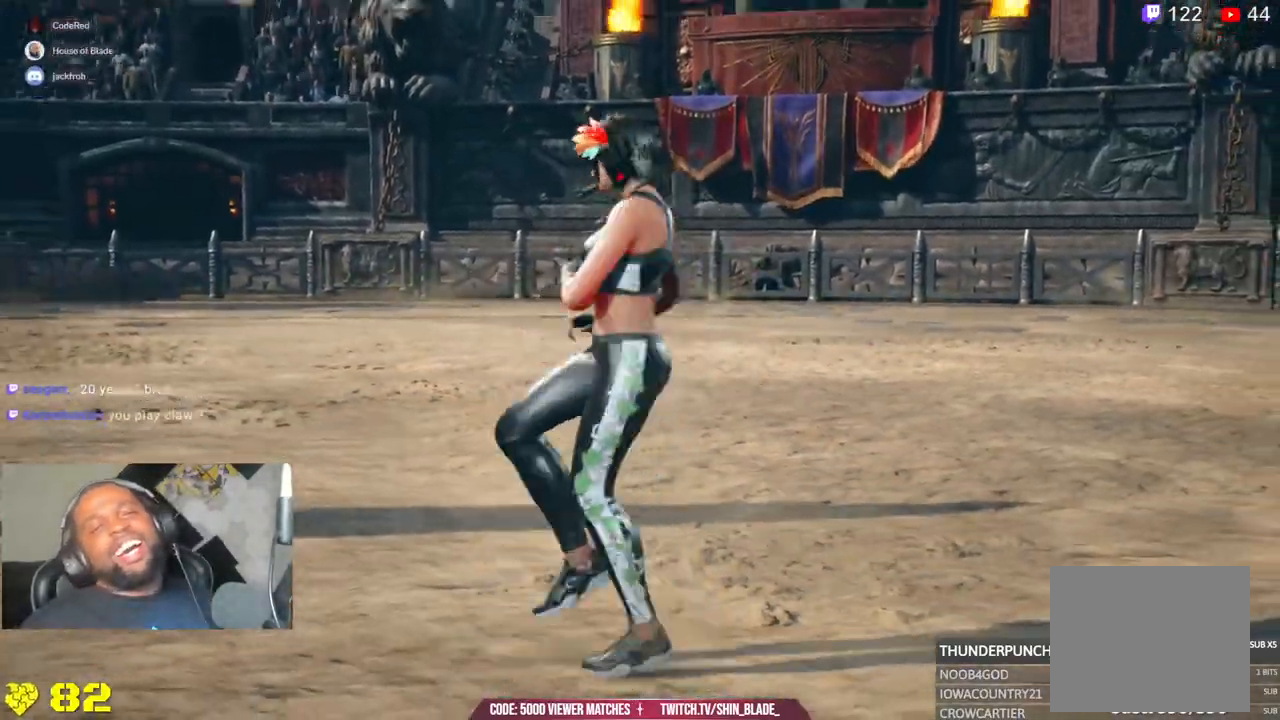
{"dt_ms": 1000, "buttons": ["R1"], "left_stick": "center", "right_stick": "center"}
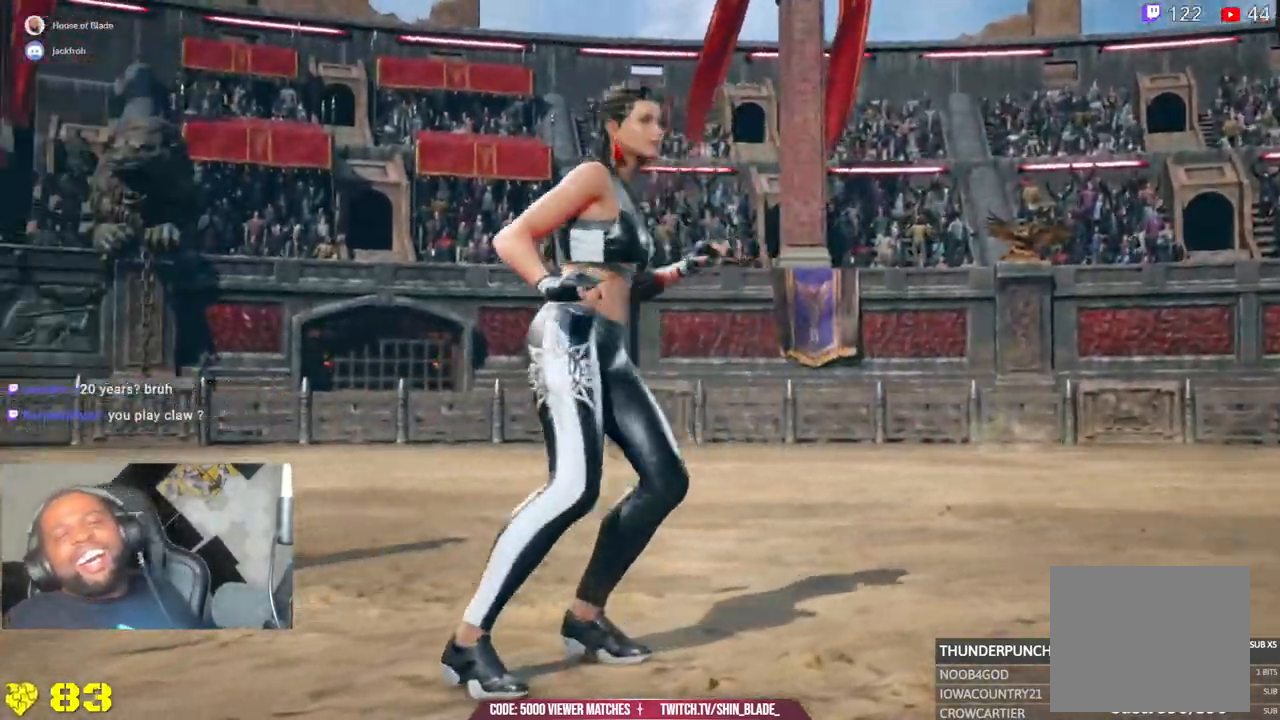
{"dt_ms": 500, "buttons": [], "left_stick": "center", "right_stick": "center", "events": [[33, "CROSS", "down"], [33, "R1", "up"], [417, "CROSS", "up"]]}
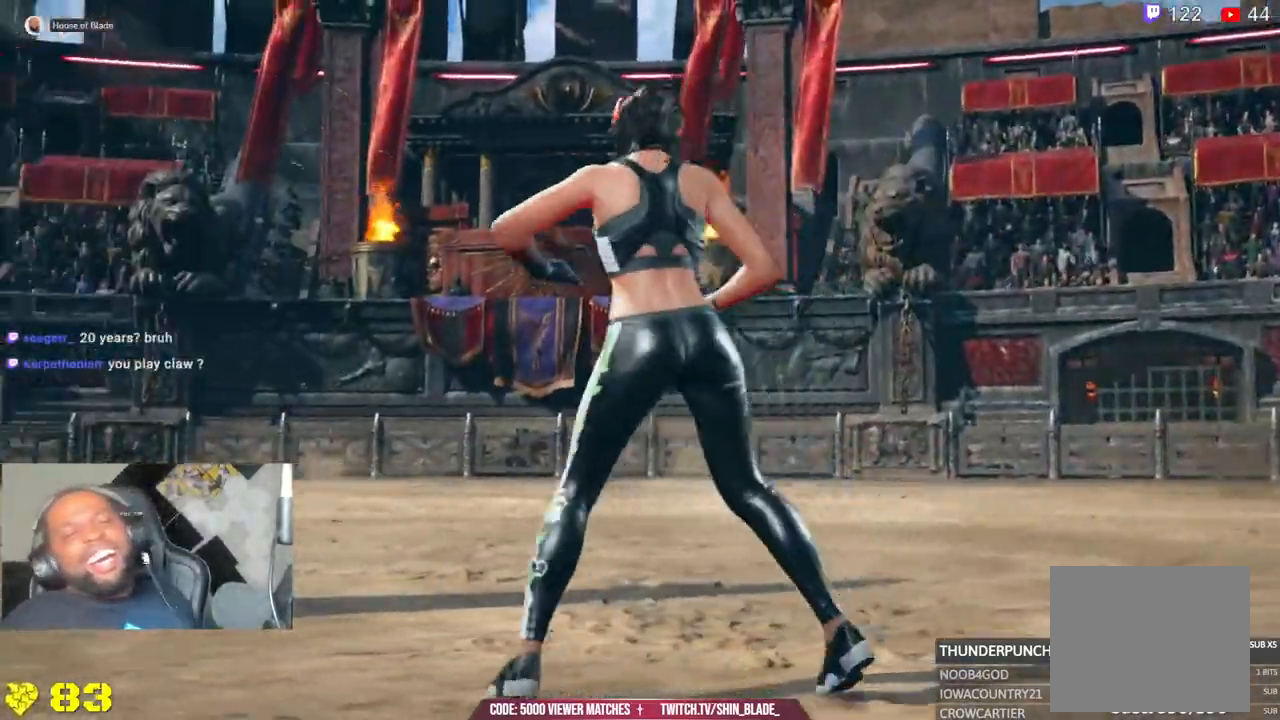
{"dt_ms": 500, "buttons": ["R1"], "left_stick": "center", "right_stick": "center", "events": [[33, "CROSS", "down"], [117, "R1", "down"], [233, "CROSS", "up"], [350, "R1", "up"], [433, "R1", "down"]]}
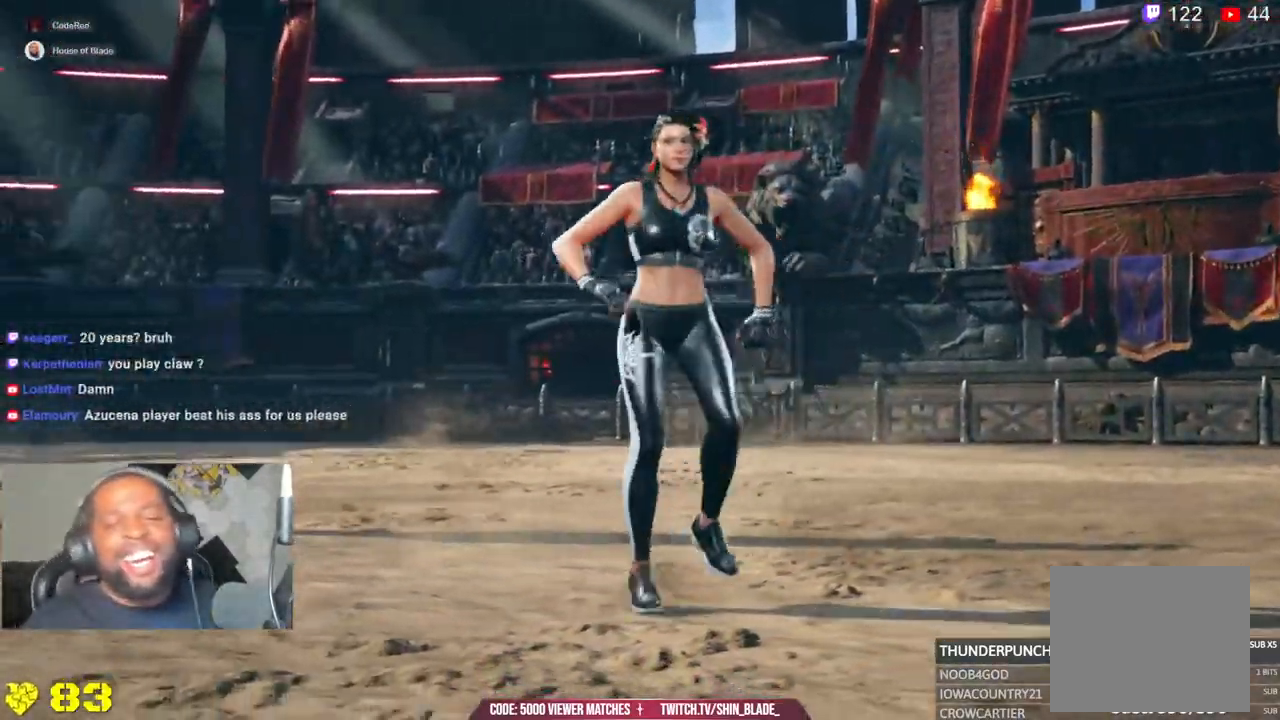
{"dt_ms": 500, "buttons": [], "left_stick": "center", "right_stick": "center", "events": [[50, "R1", "up"]]}
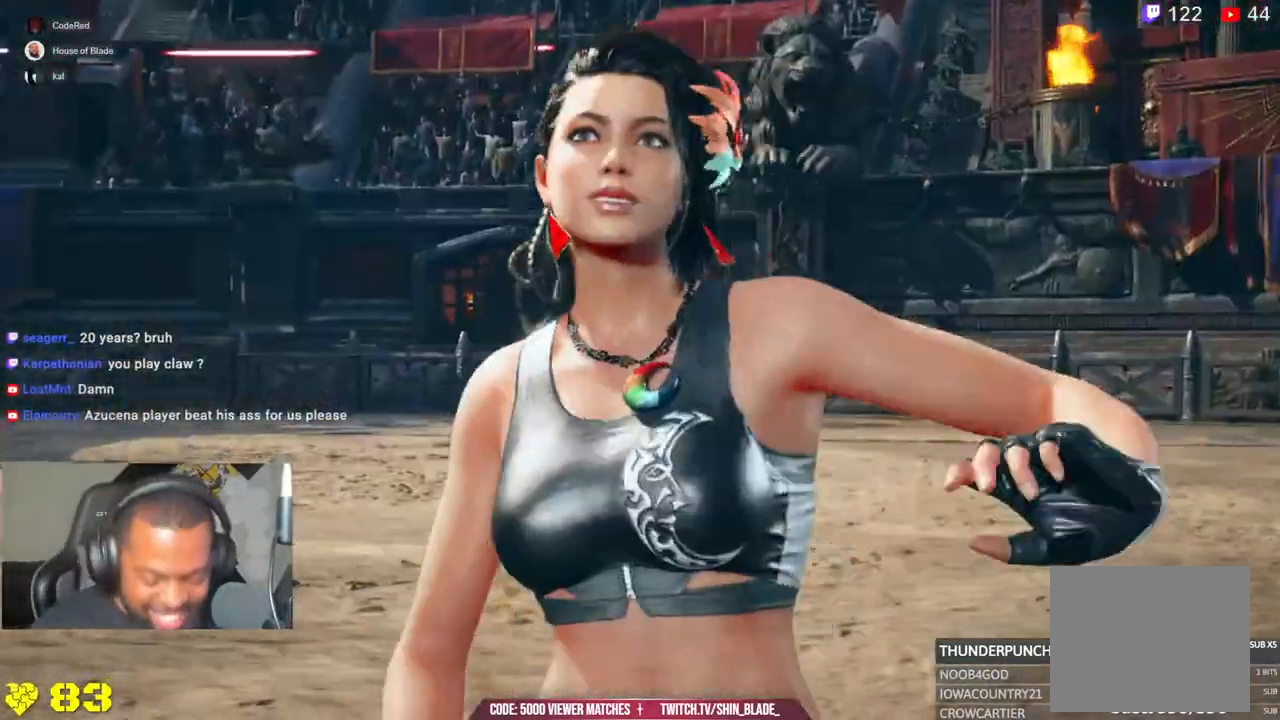
{"dt_ms": 500, "buttons": [], "left_stick": "center", "right_stick": "center", "events": []}
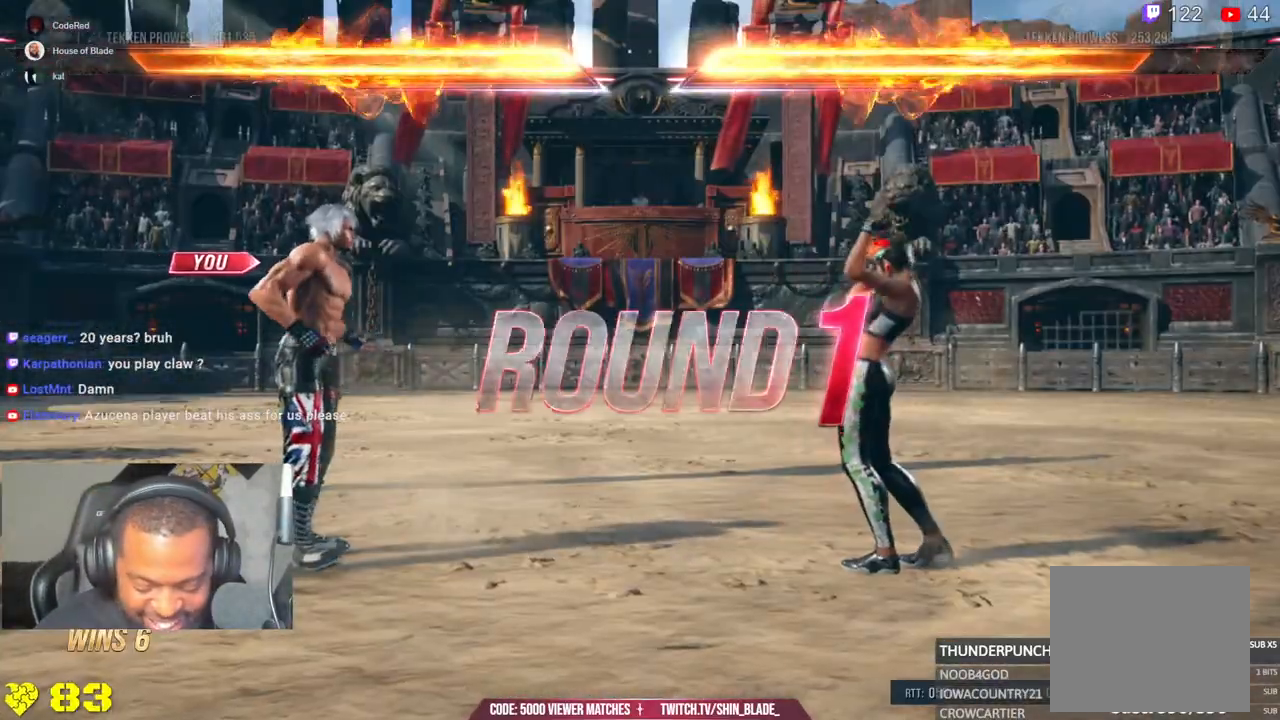
{"dt_ms": 500, "buttons": [], "left_stick": "center", "right_stick": "center", "events": [[150, "R1", "down"], [483, "R1", "up"]]}
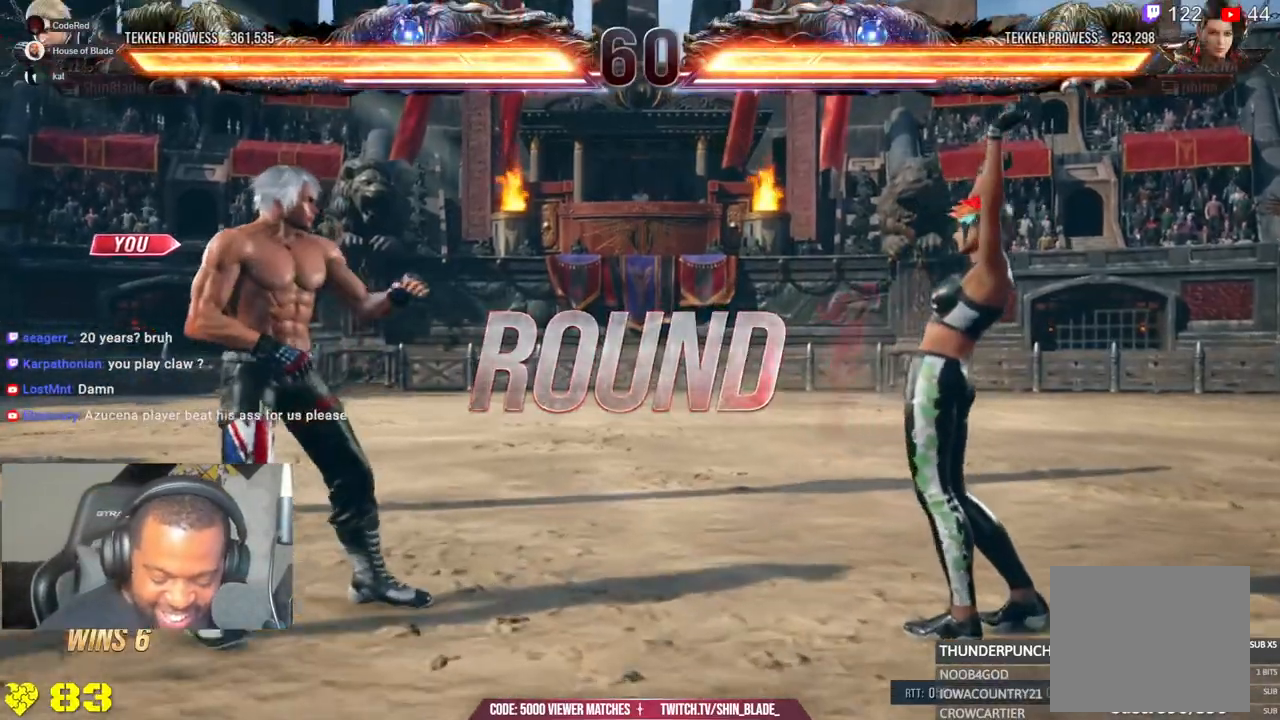
{"dt_ms": 500, "buttons": [], "left_stick": "center", "right_stick": "center"}
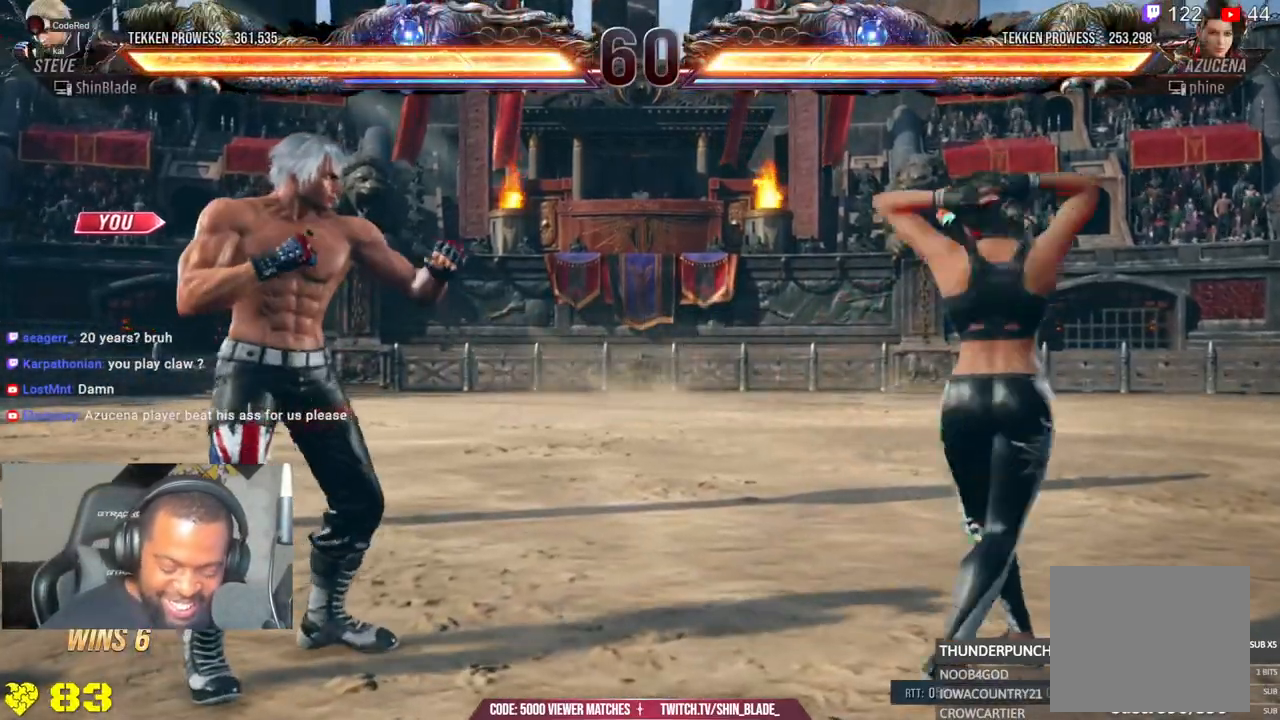
{"dt_ms": 500, "buttons": [], "left_stick": "center", "right_stick": "center", "events": []}
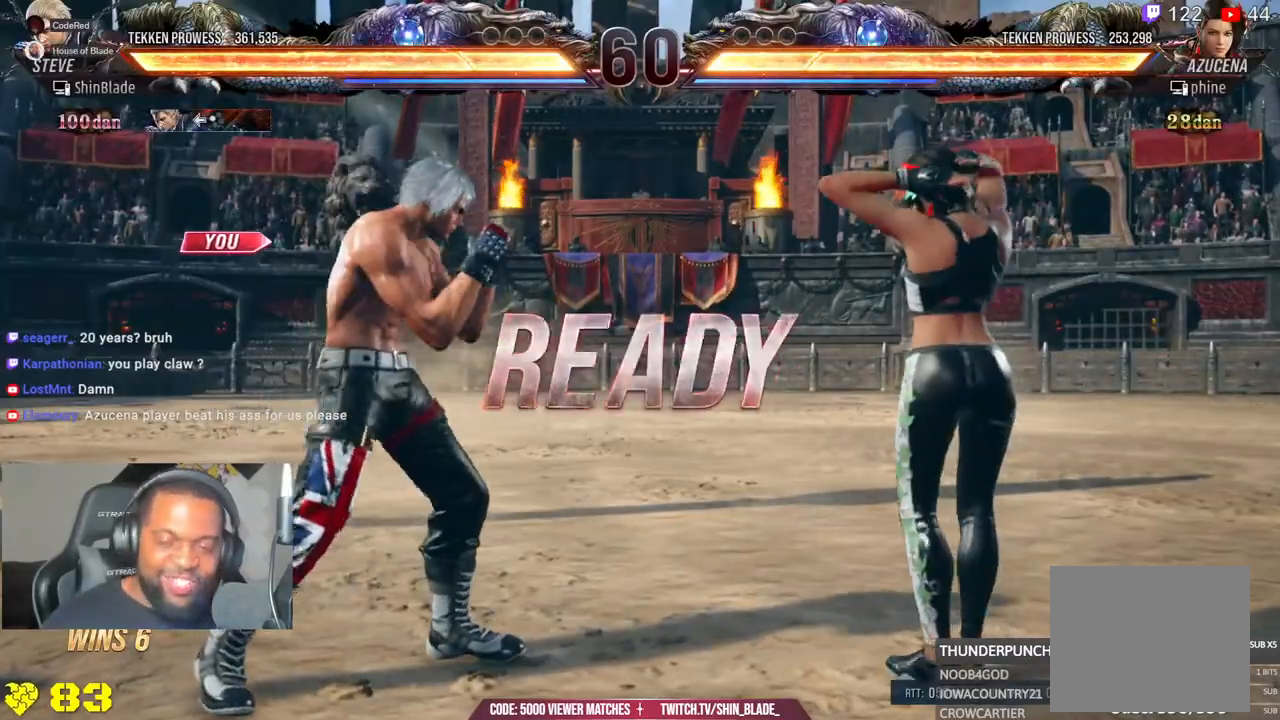
{"dt_ms": 500, "buttons": ["SQUARE", "DPAD_RIGHT"], "left_stick": "center", "right_stick": "center"}